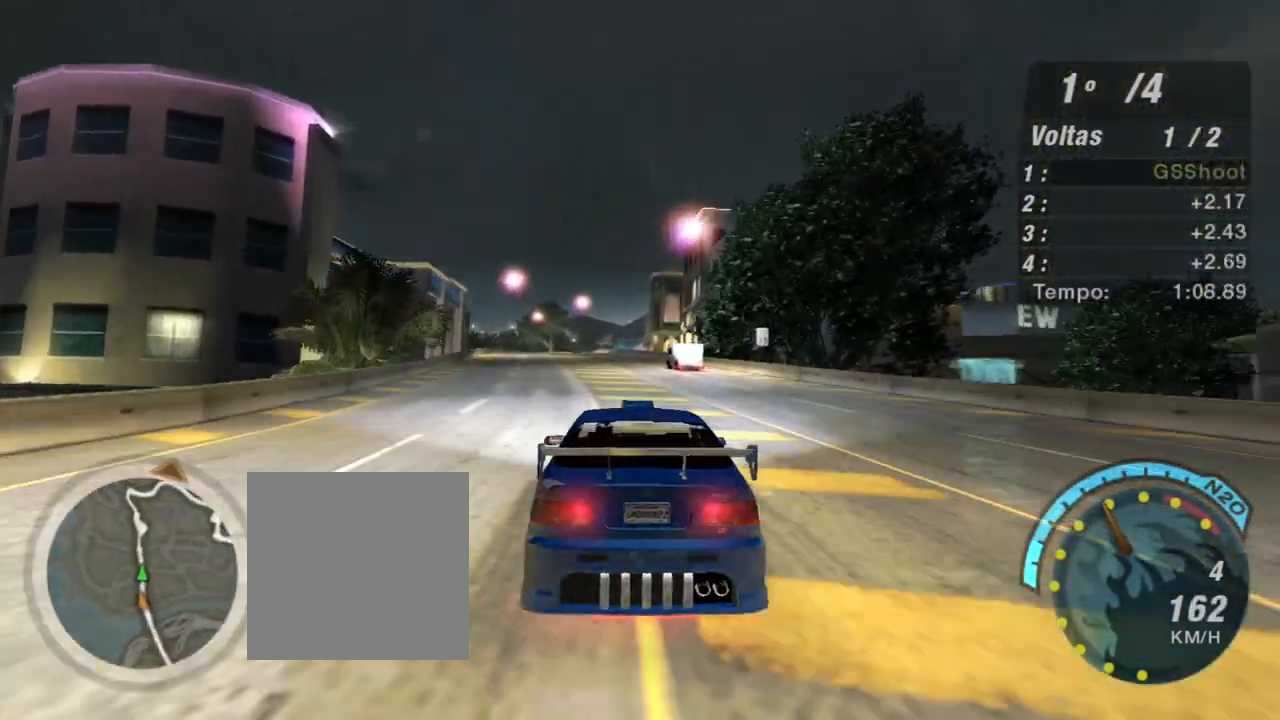
Gameplay with a controller (Xbox layout); each line is a JSON object with the inputs held at the frame after it. "events" lists button and stick changes between this image and that frame as [ms after this image, input, new state], when the widget could be followed in between. Not read: L3.
{"buttons": ["R2"], "left_stick": "center", "right_stick": "center", "events": []}
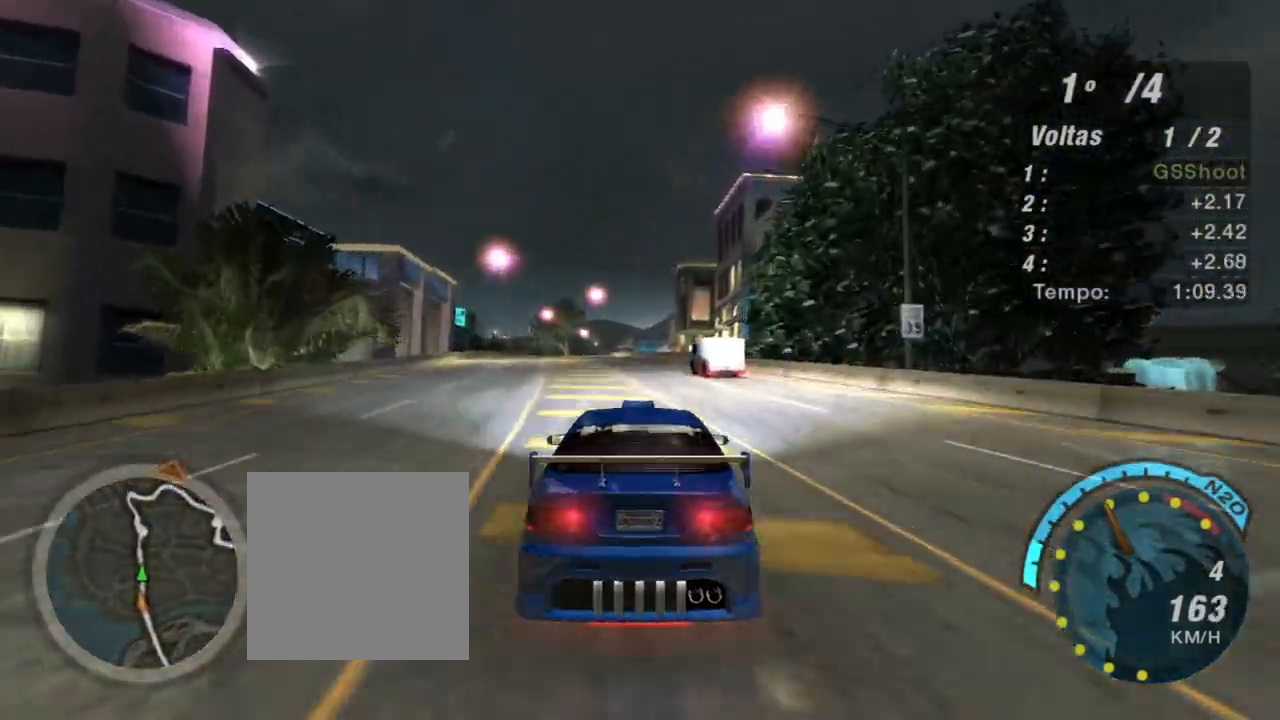
{"buttons": ["R2"], "left_stick": "center", "right_stick": "center", "events": []}
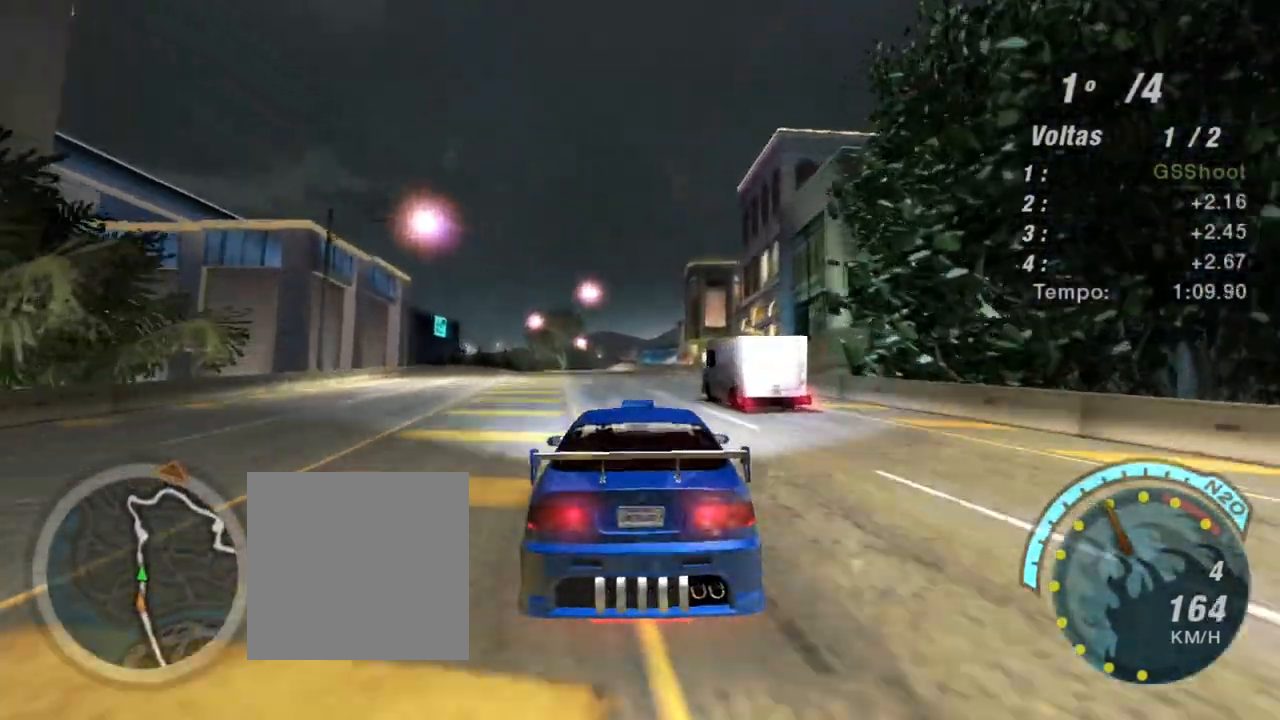
{"buttons": ["R2"], "left_stick": "center", "right_stick": "center", "events": [[267, "left_stick", "left"], [467, "left_stick", "center"]]}
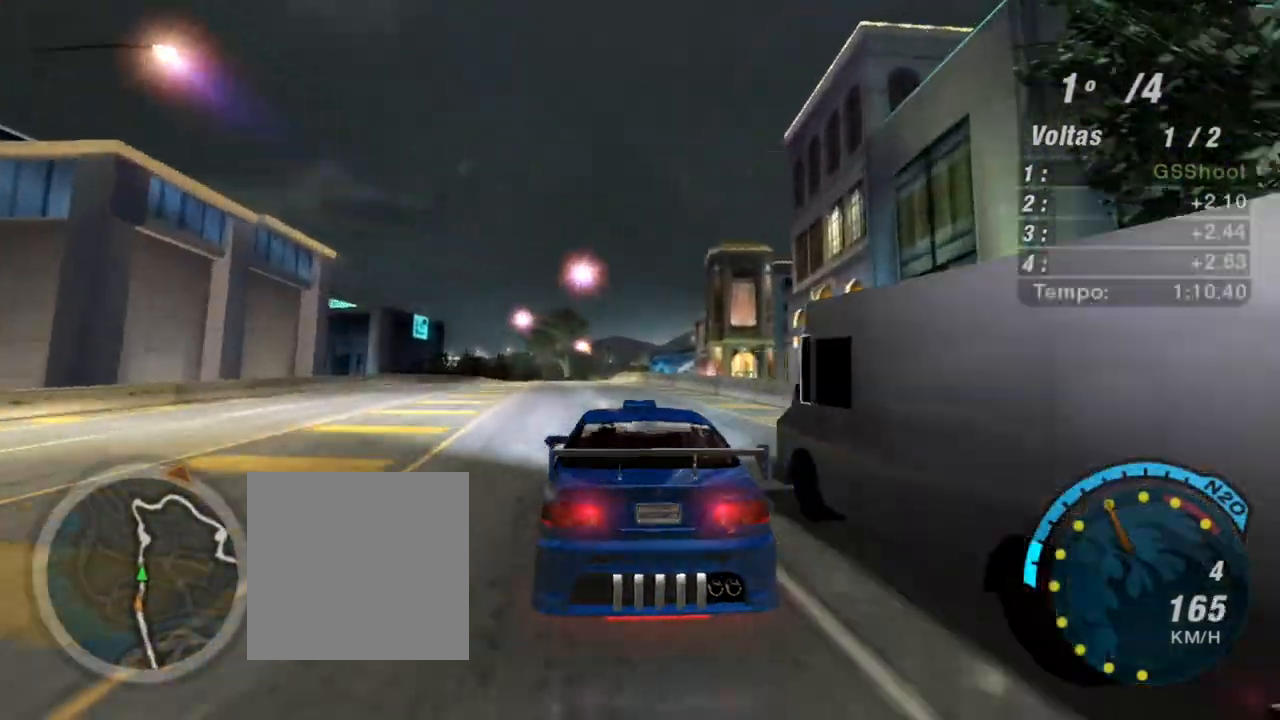
{"buttons": ["R2"], "left_stick": "center", "right_stick": "center", "events": [[133, "left_stick", "left"], [267, "left_stick", "center"]]}
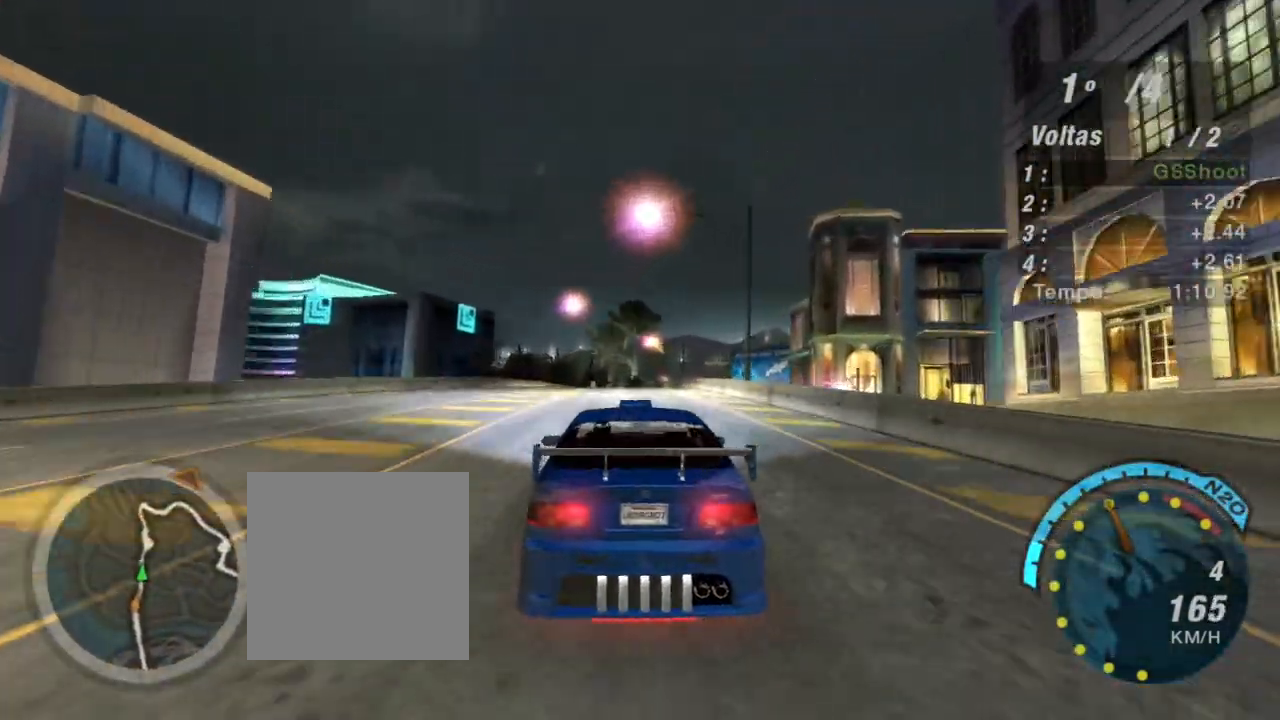
{"buttons": ["R2"], "left_stick": "center", "right_stick": "center", "events": []}
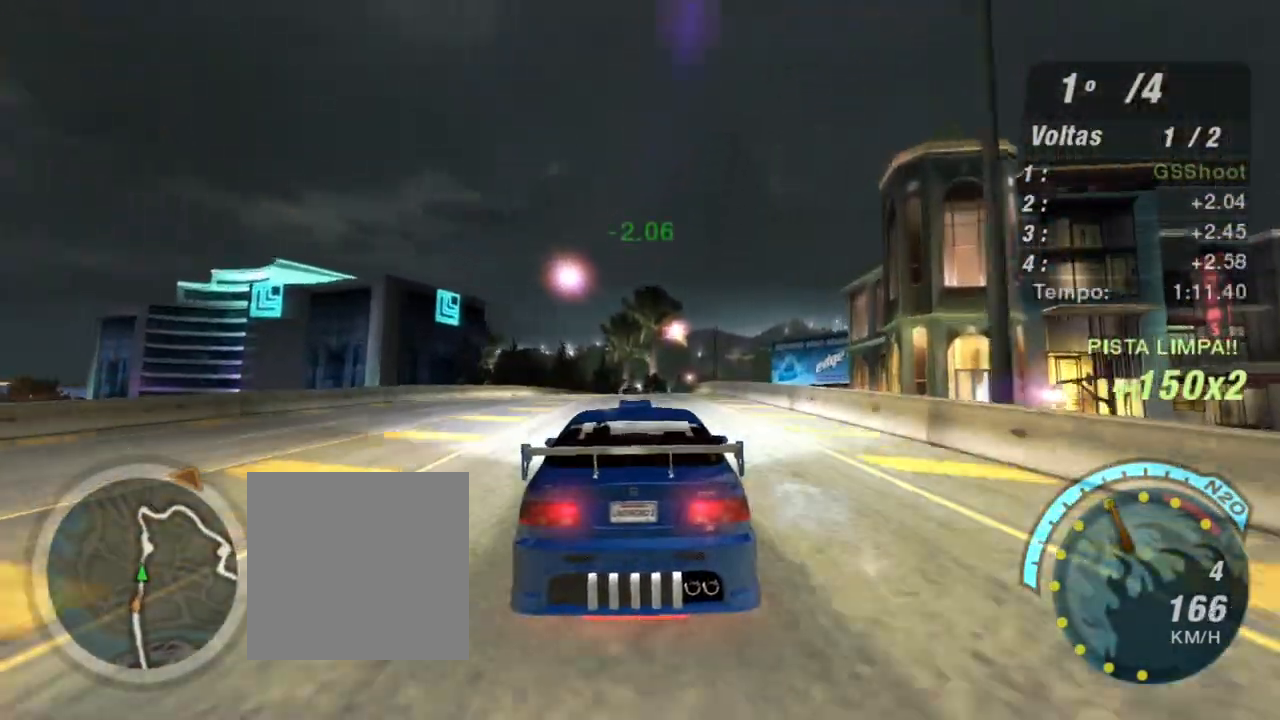
{"buttons": ["R2"], "left_stick": "up-right", "right_stick": "center", "events": [[33, "left_stick", "up-right"], [200, "left_stick", "center"], [400, "left_stick", "up-right"]]}
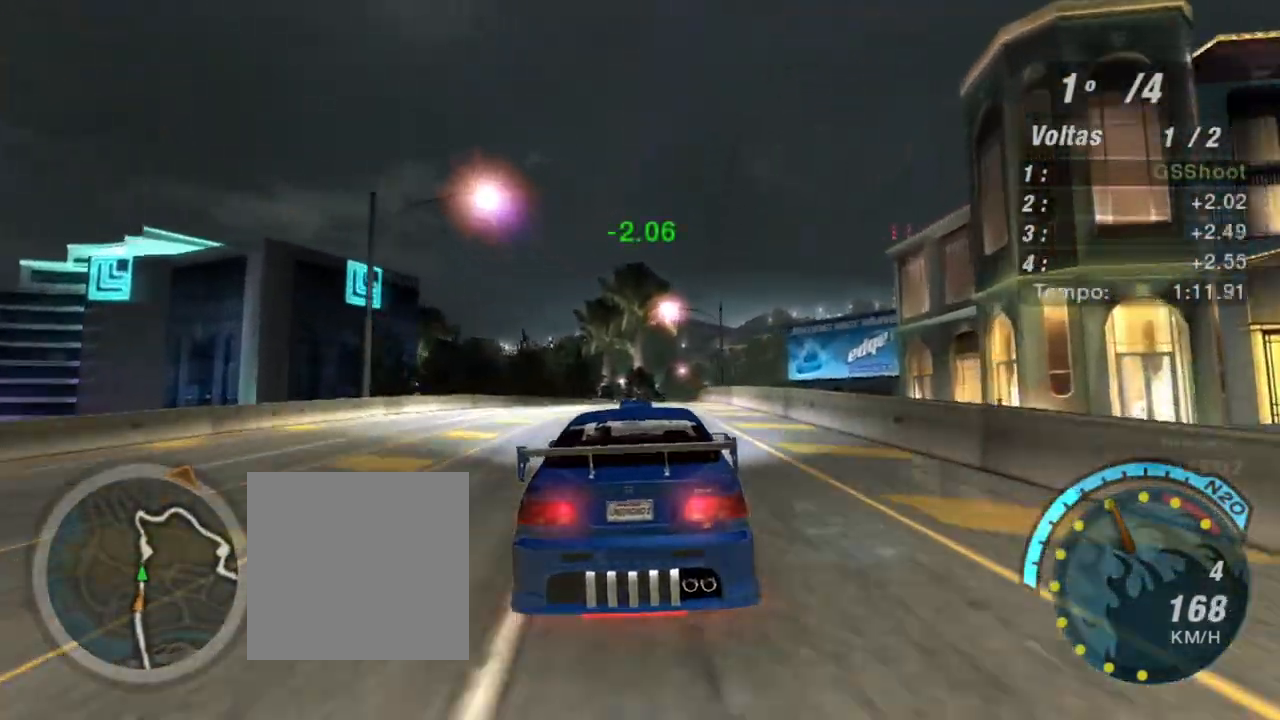
{"buttons": ["R2"], "left_stick": "center", "right_stick": "center", "events": [[267, "left_stick", "center"]]}
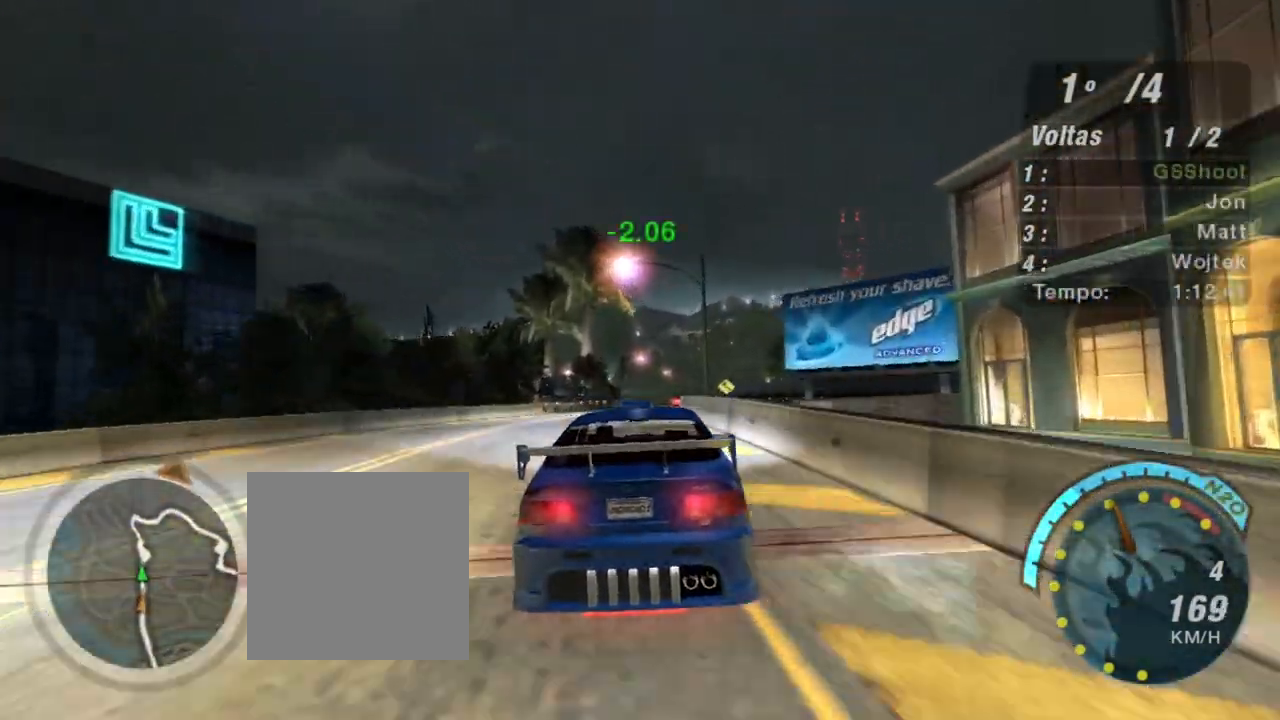
{"buttons": ["R2"], "left_stick": "center", "right_stick": "center", "events": []}
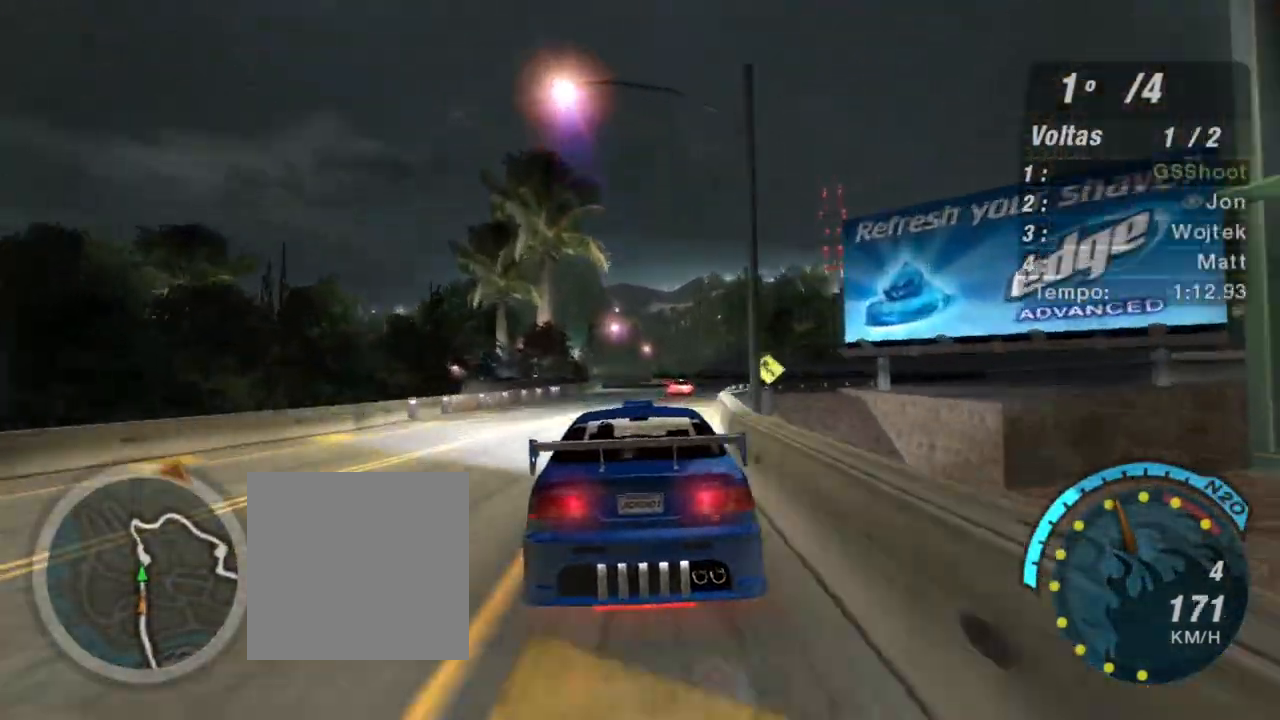
{"buttons": ["R2"], "left_stick": "center", "right_stick": "center", "events": [[134, "left_stick", "up-right"], [401, "left_stick", "center"]]}
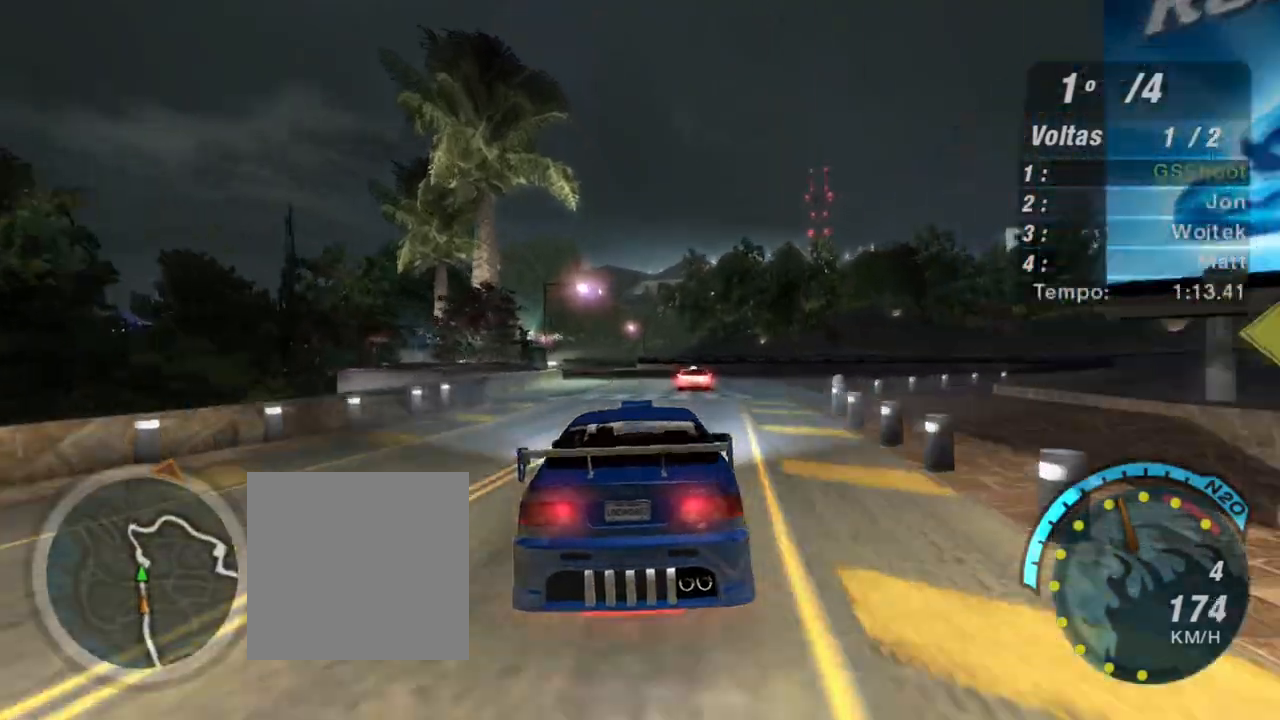
{"buttons": ["R2"], "left_stick": "down-left", "right_stick": "center", "events": [[400, "left_stick", "left"], [500, "left_stick", "down-left"]]}
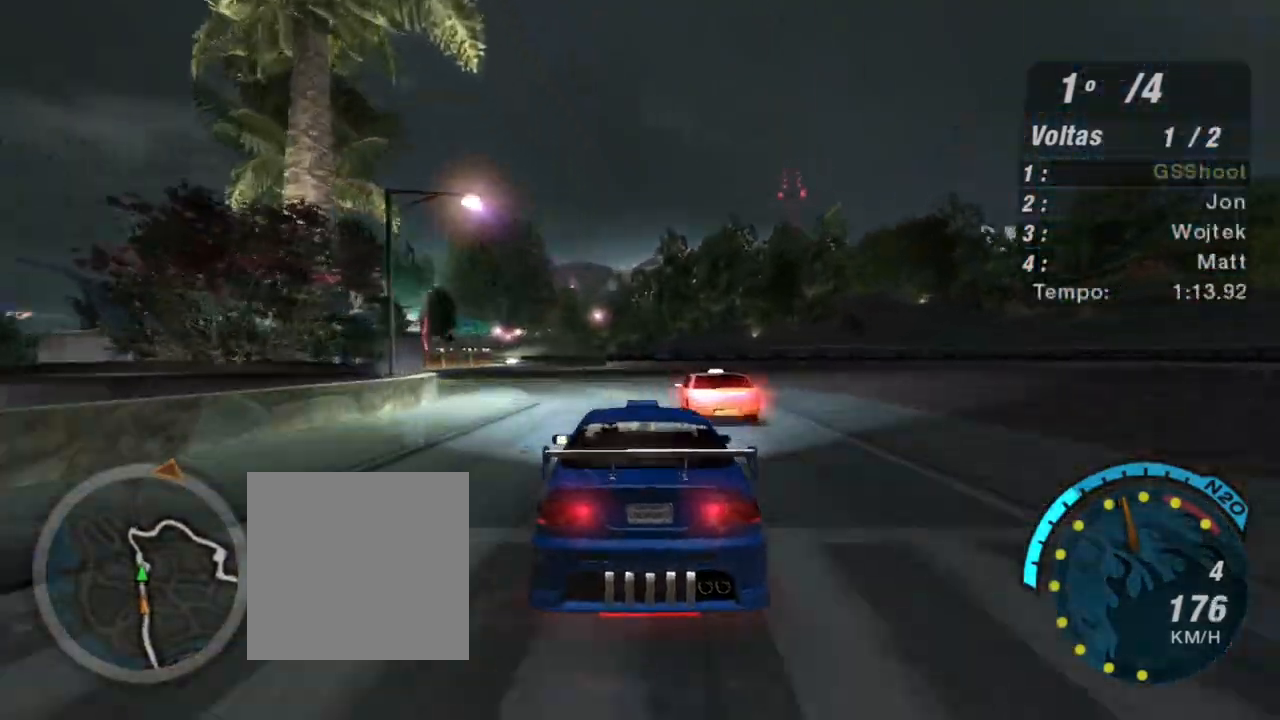
{"buttons": ["R2"], "left_stick": "center", "right_stick": "center", "events": [[234, "left_stick", "right"], [434, "left_stick", "center"]]}
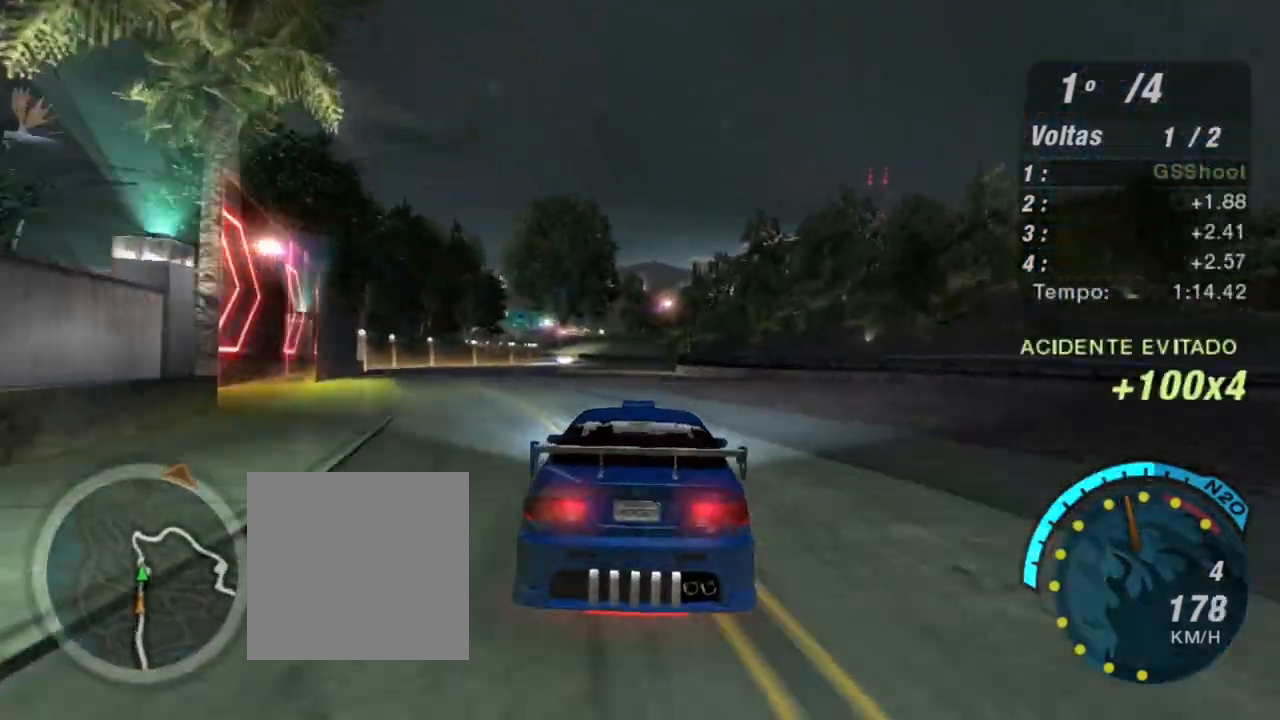
{"buttons": ["R2"], "left_stick": "center", "right_stick": "center", "events": [[133, "left_stick", "down-left"], [367, "left_stick", "center"]]}
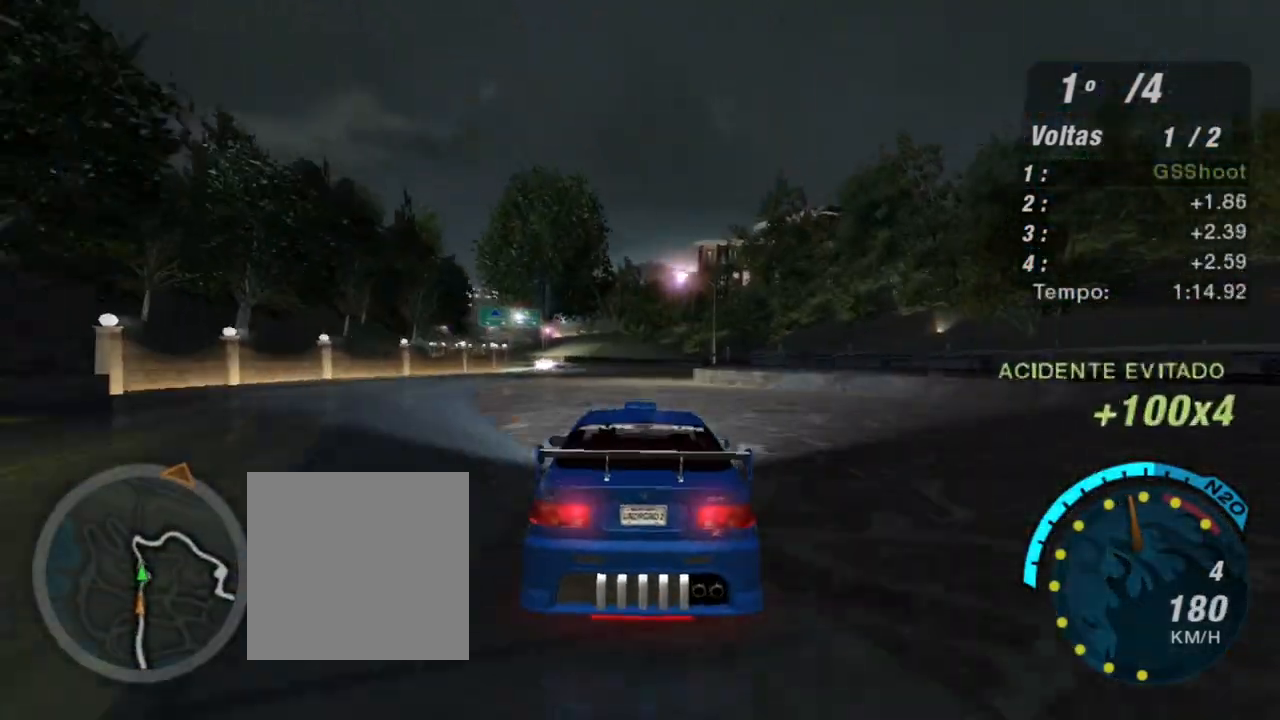
{"buttons": ["R2"], "left_stick": "center", "right_stick": "center", "events": [[200, "left_stick", "down-left"], [401, "left_stick", "center"]]}
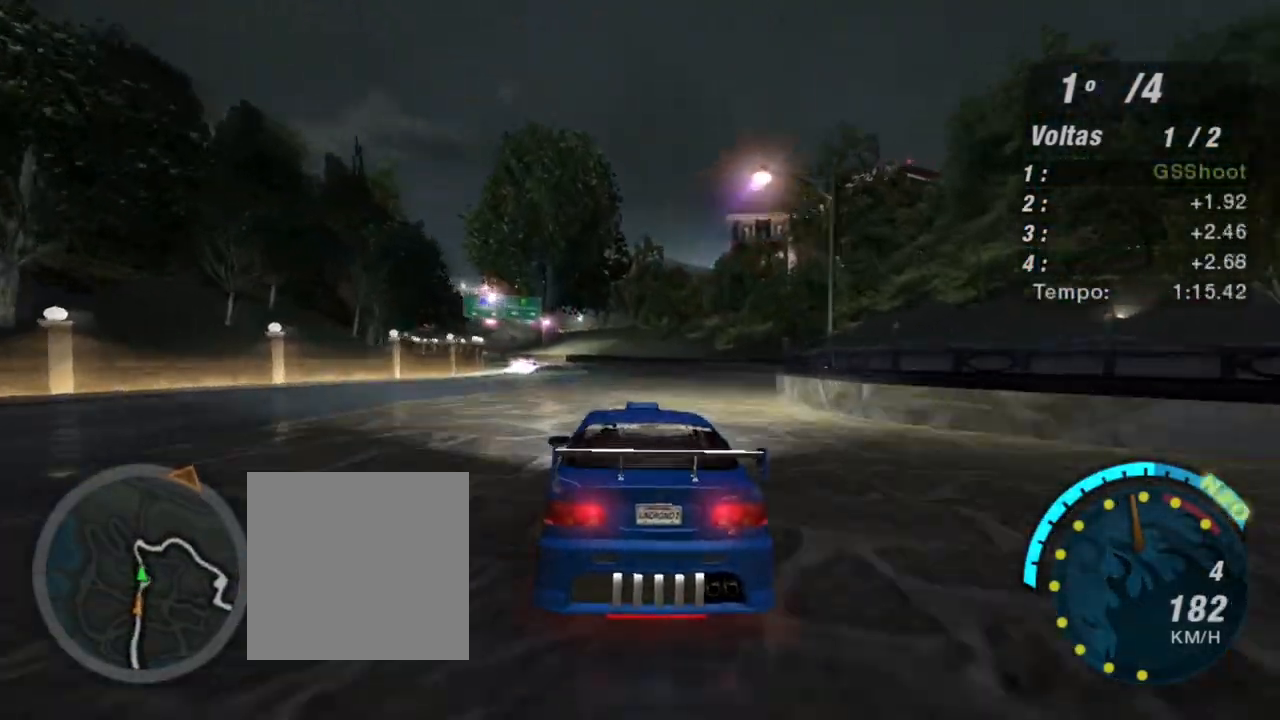
{"buttons": ["R2"], "left_stick": "center", "right_stick": "center", "events": [[267, "left_stick", "down-left"], [500, "left_stick", "center"]]}
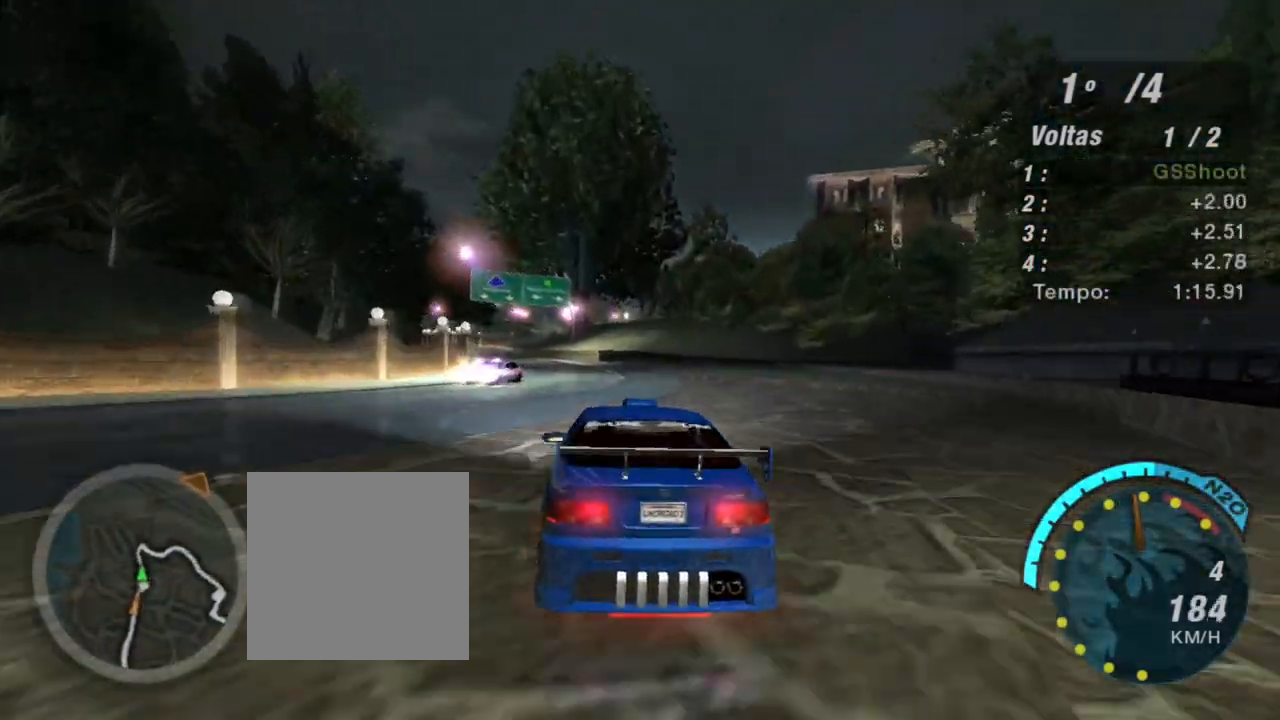
{"buttons": ["R2"], "left_stick": "center", "right_stick": "center", "events": [[334, "left_stick", "down-left"], [501, "left_stick", "center"]]}
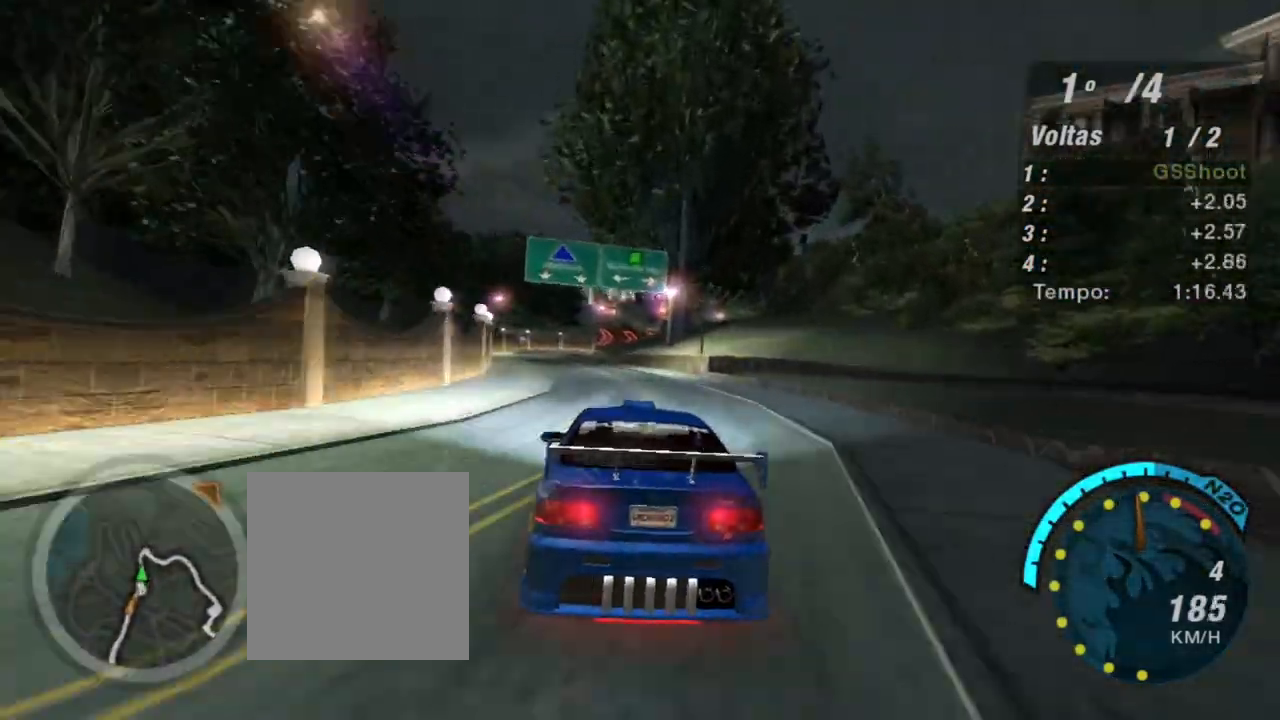
{"buttons": ["L2"], "left_stick": "center", "right_stick": "center", "events": [[200, "L2", "down"], [200, "R2", "up"], [200, "left_stick", "down-left"], [333, "left_stick", "center"]]}
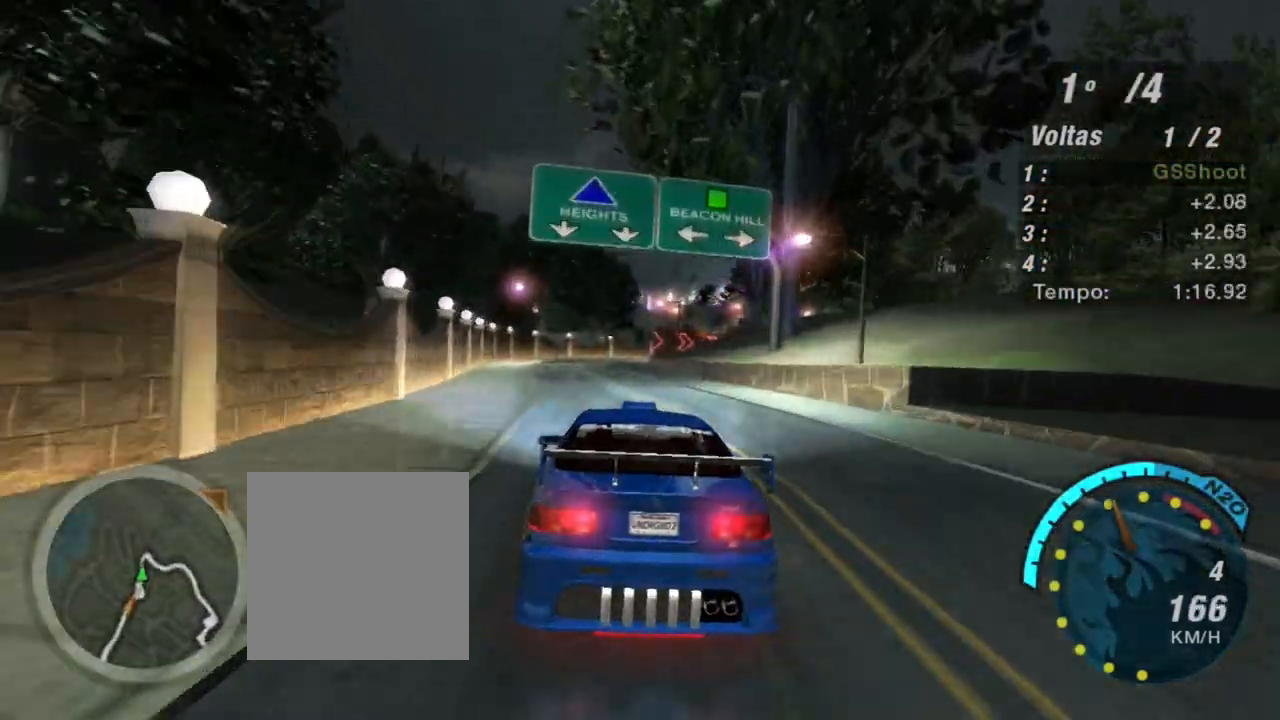
{"buttons": [], "left_stick": "down", "right_stick": "center", "events": [[167, "left_stick", "down-left"], [301, "left_stick", "center"], [401, "left_stick", "down-left"], [434, "L2", "up"], [501, "left_stick", "down"]]}
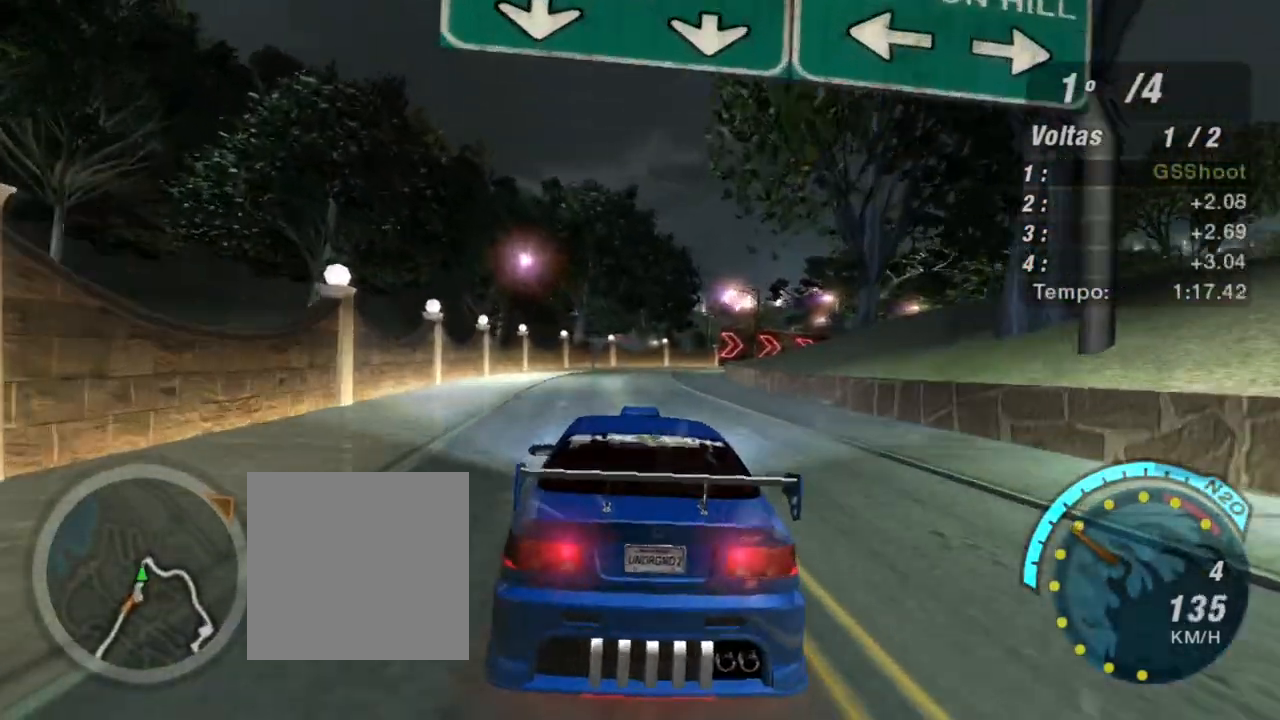
{"buttons": [], "left_stick": "center", "right_stick": "center", "events": [[33, "L1", "down"], [100, "left_stick", "center"], [133, "L1", "up"], [233, "left_stick", "down"], [300, "L2", "down"], [367, "left_stick", "center"], [467, "L2", "up"]]}
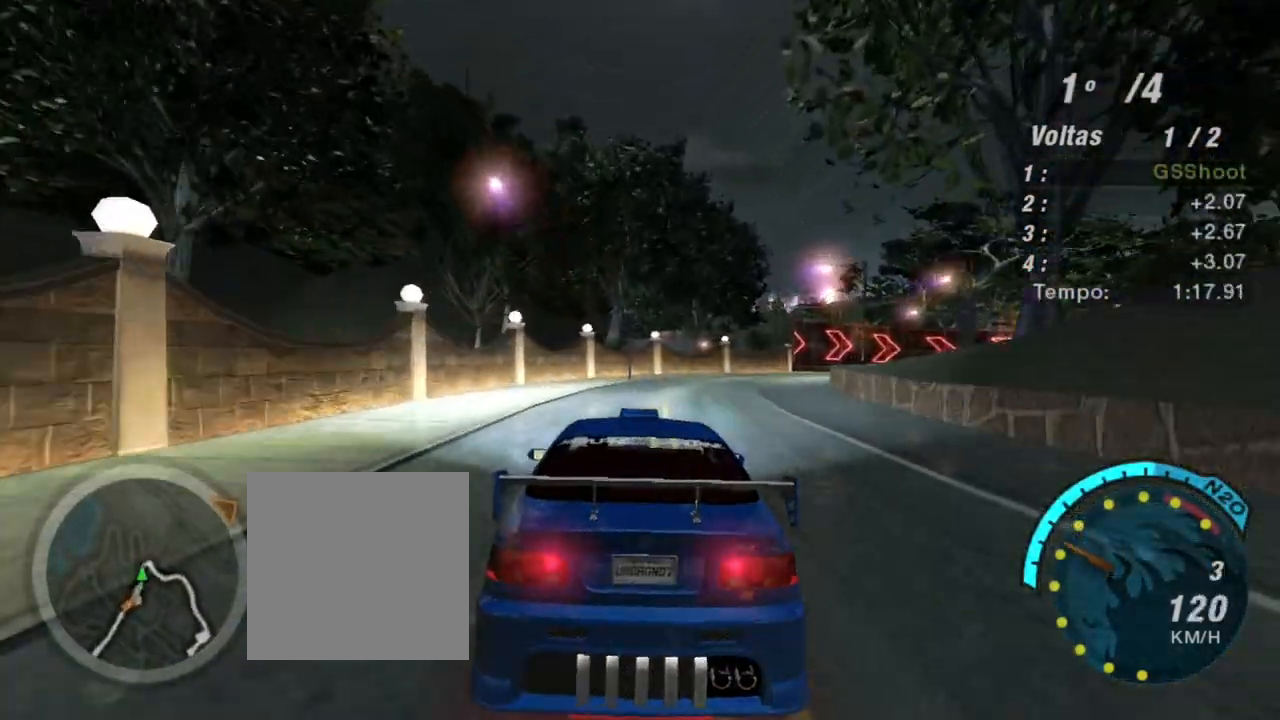
{"buttons": [], "left_stick": "center", "right_stick": "center", "events": [[267, "left_stick", "right"], [367, "left_stick", "up-right"], [501, "left_stick", "center"]]}
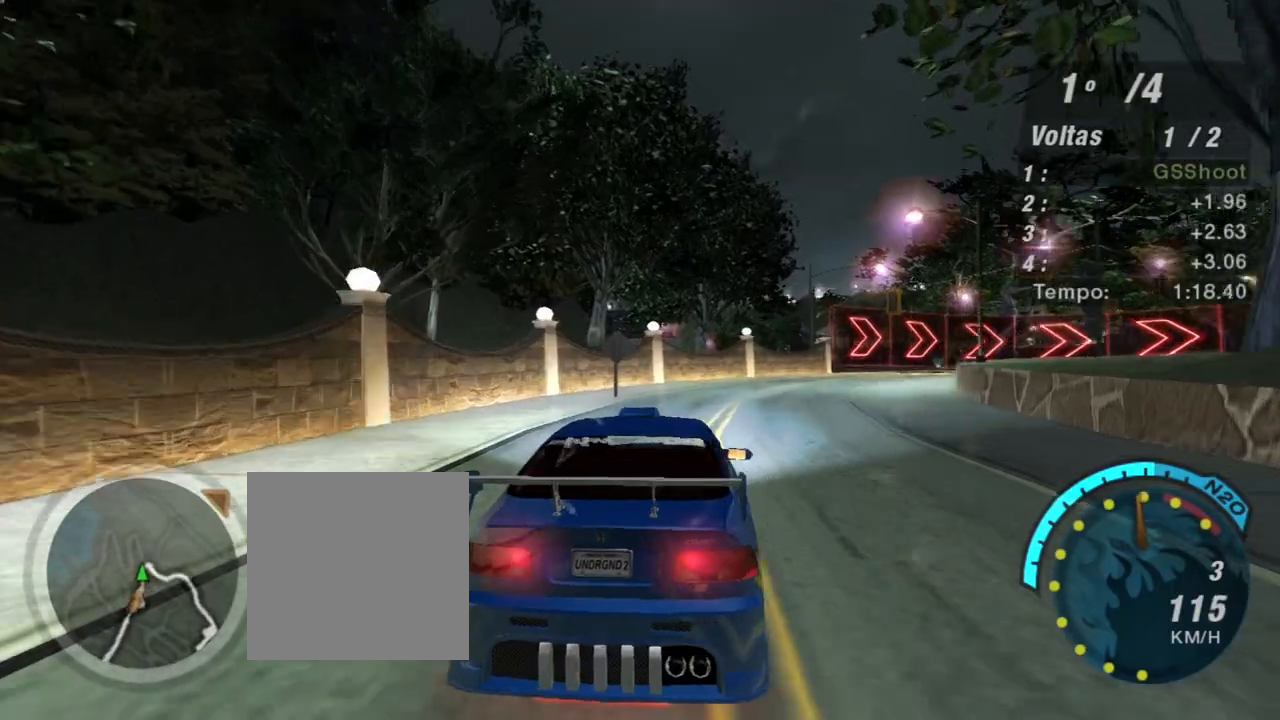
{"buttons": ["L1"], "left_stick": "right", "right_stick": "center", "events": [[100, "left_stick", "up-right"], [467, "L1", "down"], [467, "left_stick", "right"]]}
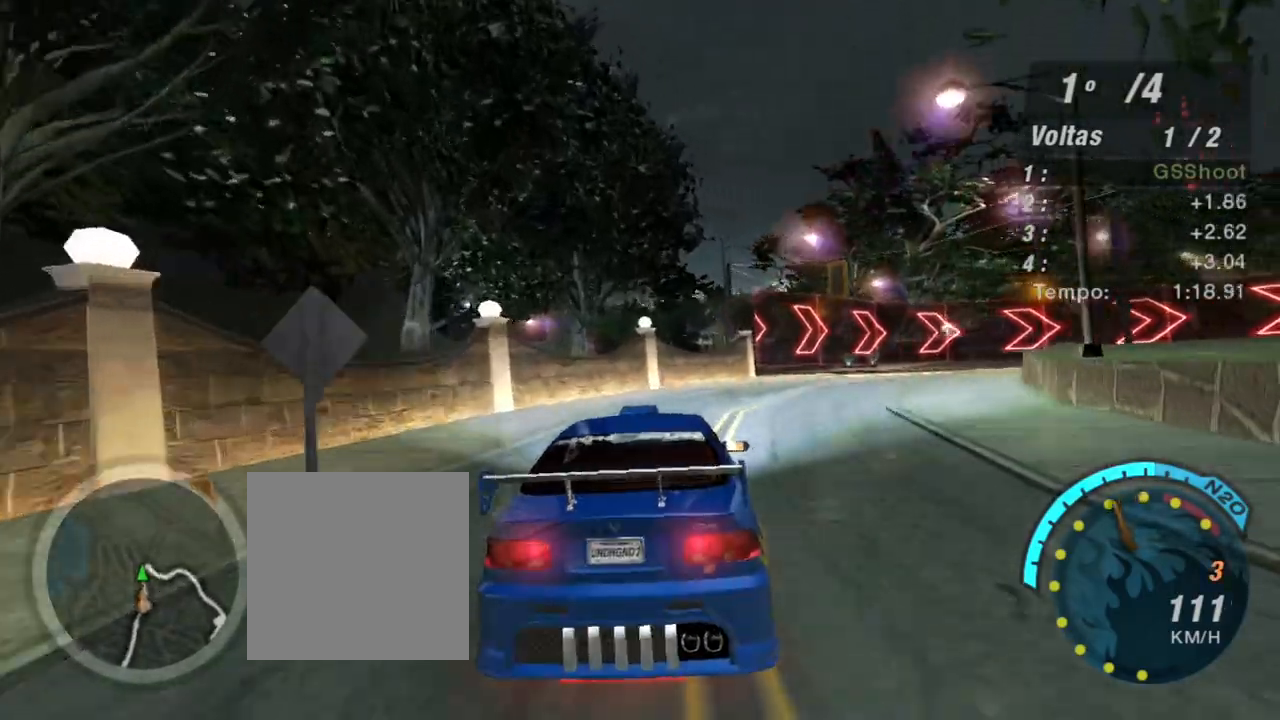
{"buttons": [], "left_stick": "right", "right_stick": "center", "events": [[134, "L1", "up"]]}
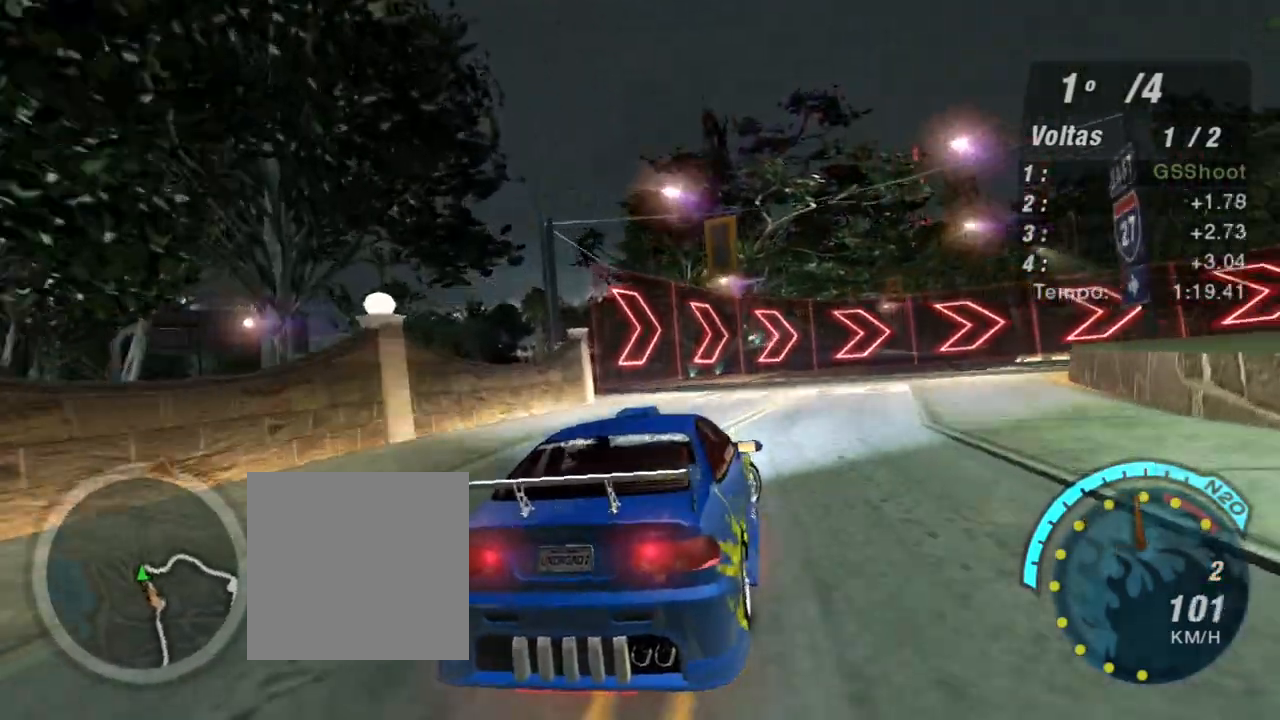
{"buttons": [], "left_stick": "right", "right_stick": "center", "events": []}
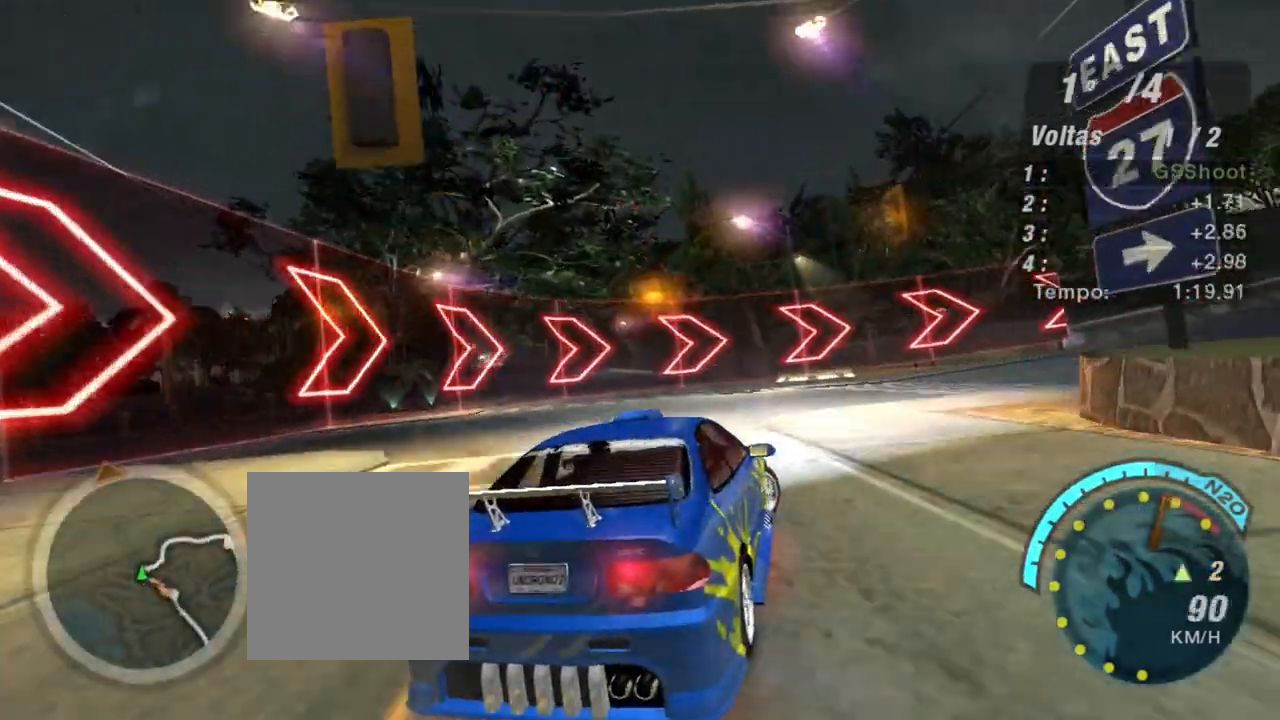
{"buttons": ["R2"], "left_stick": "right", "right_stick": "center", "events": [[367, "R2", "down"]]}
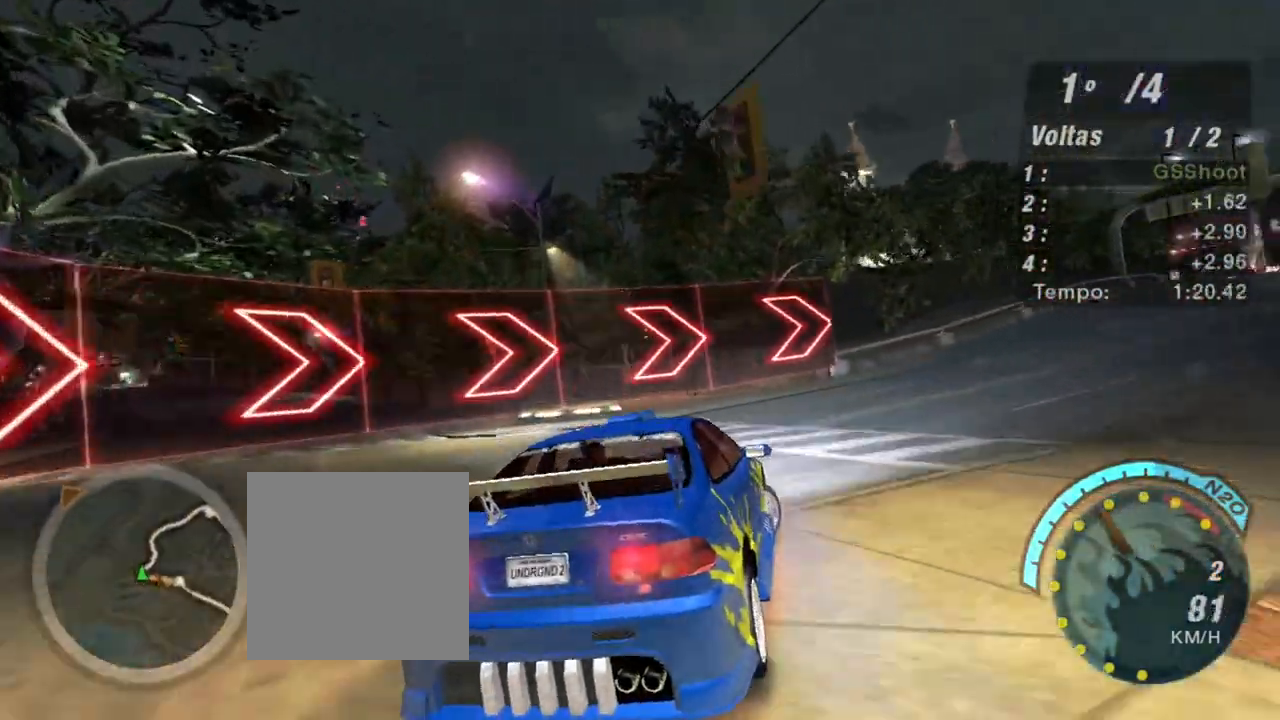
{"buttons": ["R2"], "left_stick": "up-right", "right_stick": "center", "events": [[33, "left_stick", "up-right"]]}
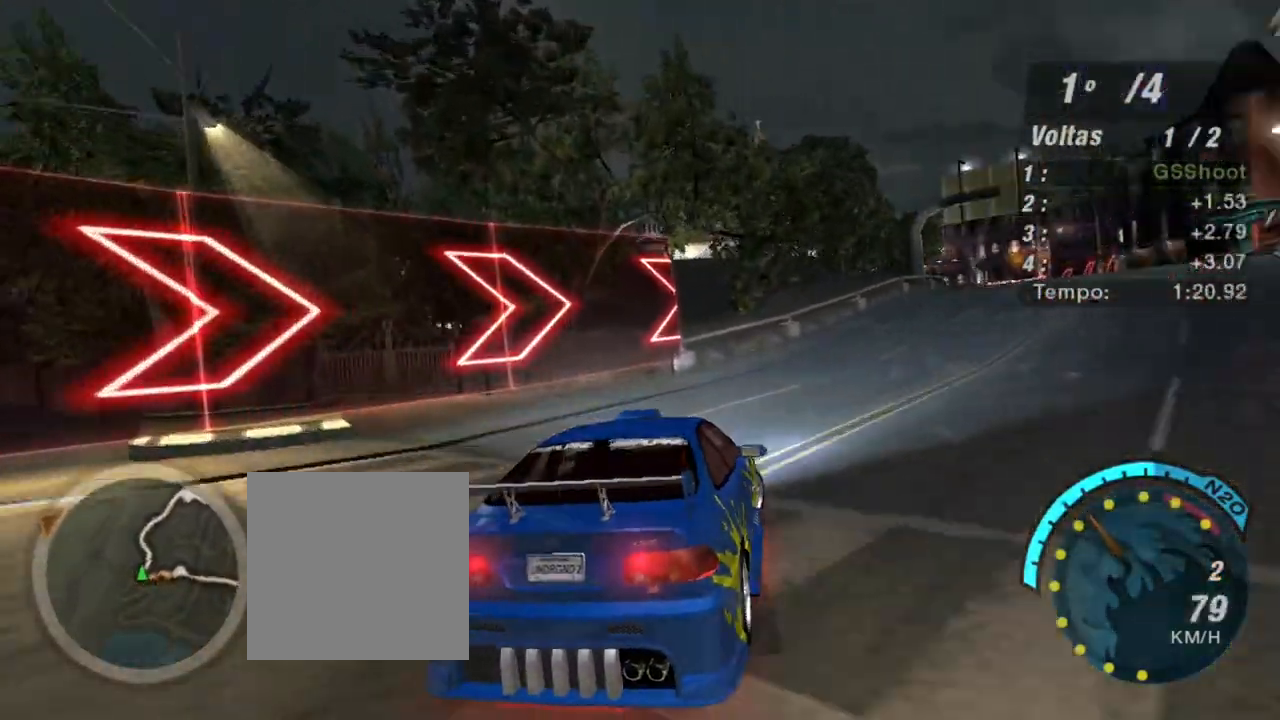
{"buttons": ["R2"], "left_stick": "up-right", "right_stick": "center", "events": []}
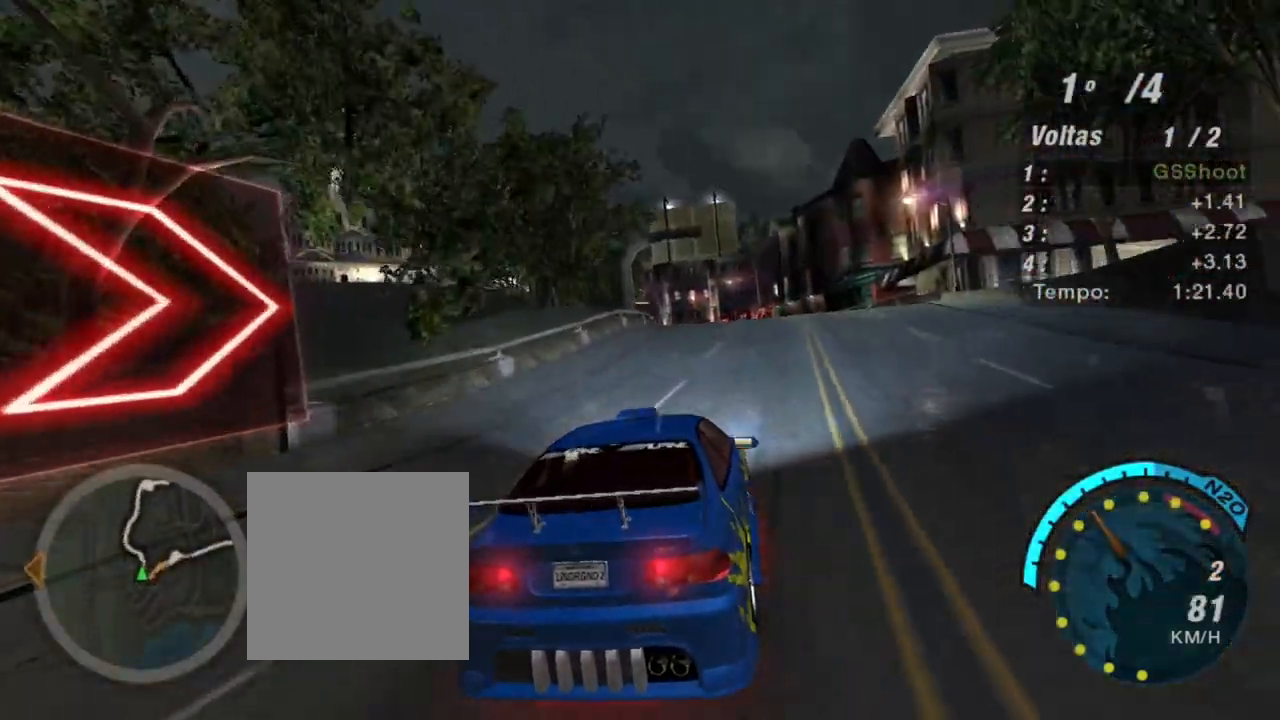
{"buttons": ["R2"], "left_stick": "left", "right_stick": "center", "events": [[33, "left_stick", "center"], [434, "left_stick", "left"]]}
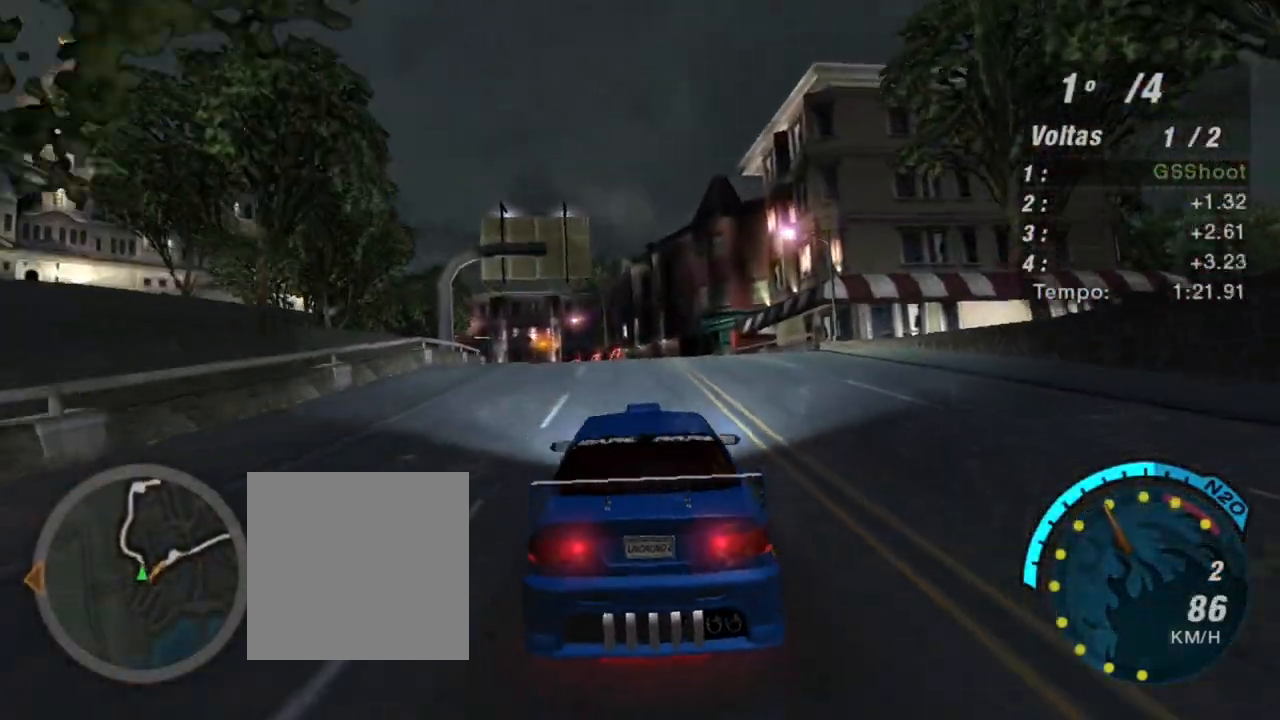
{"buttons": ["R2"], "left_stick": "left", "right_stick": "center", "events": [[67, "left_stick", "center"], [434, "left_stick", "left"]]}
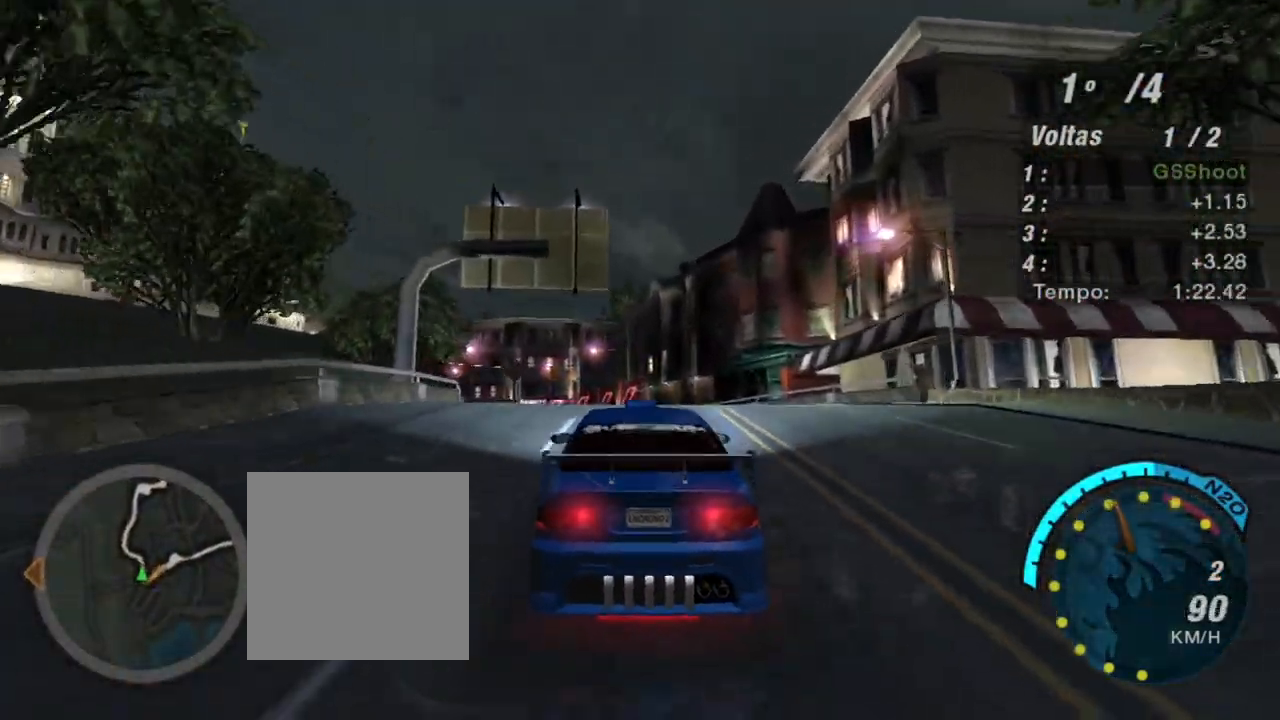
{"buttons": ["R2"], "left_stick": "center", "right_stick": "center", "events": [[333, "left_stick", "center"]]}
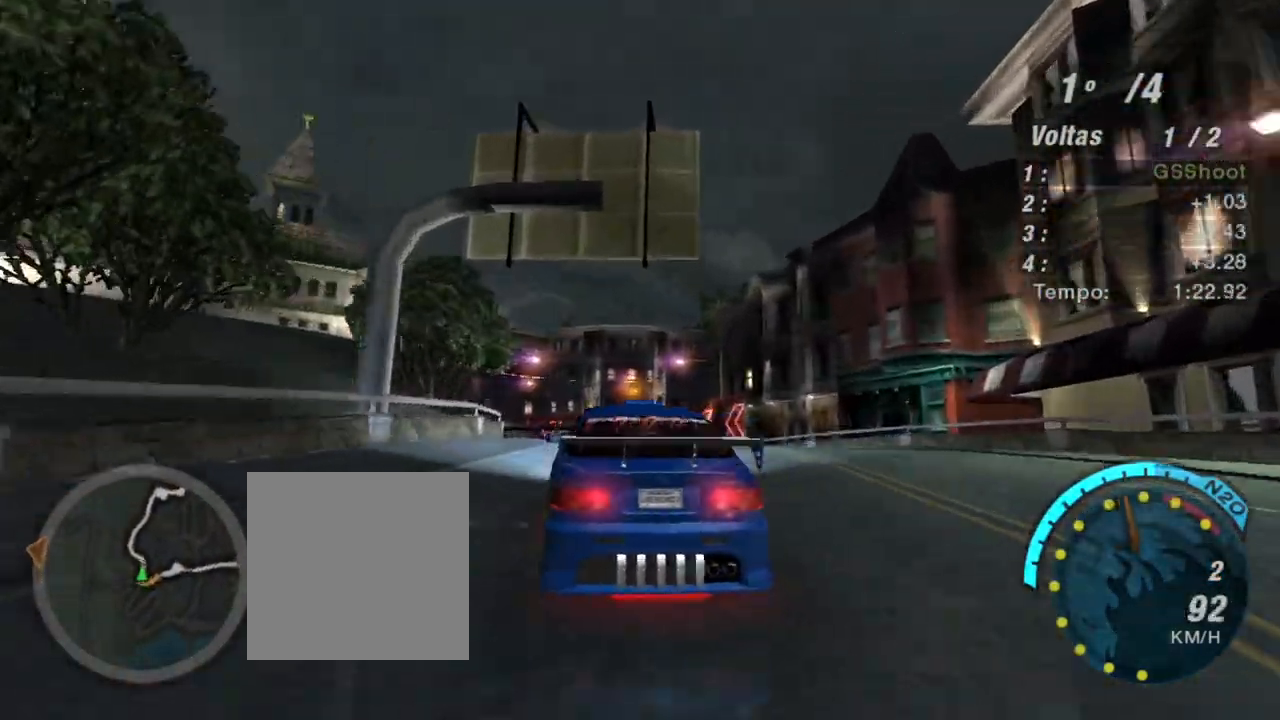
{"buttons": ["R2"], "left_stick": "center", "right_stick": "center", "events": []}
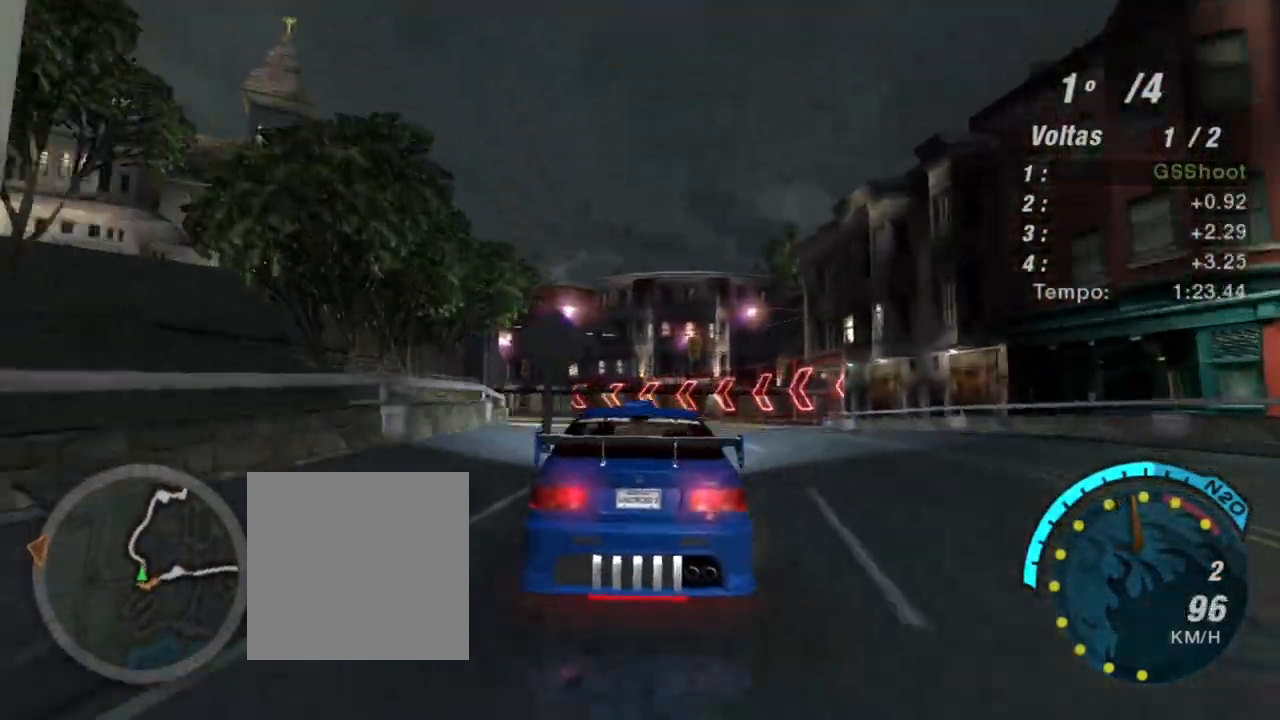
{"buttons": ["R2"], "left_stick": "left", "right_stick": "center", "events": [[133, "left_stick", "left"], [167, "R1", "down"], [300, "R1", "up"], [300, "left_stick", "center"], [500, "left_stick", "left"]]}
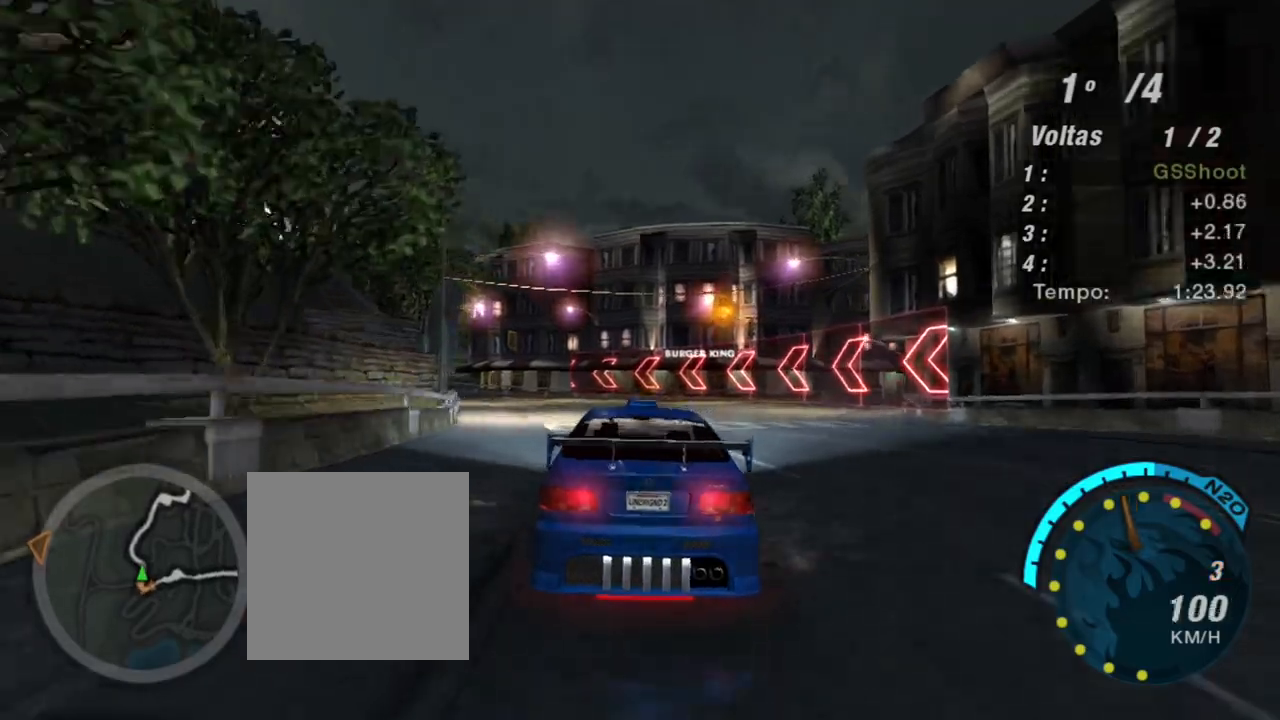
{"buttons": ["R2", "R3"], "left_stick": "left", "right_stick": "center", "events": [[200, "left_stick", "center"], [367, "left_stick", "left"], [467, "R3", "down"]]}